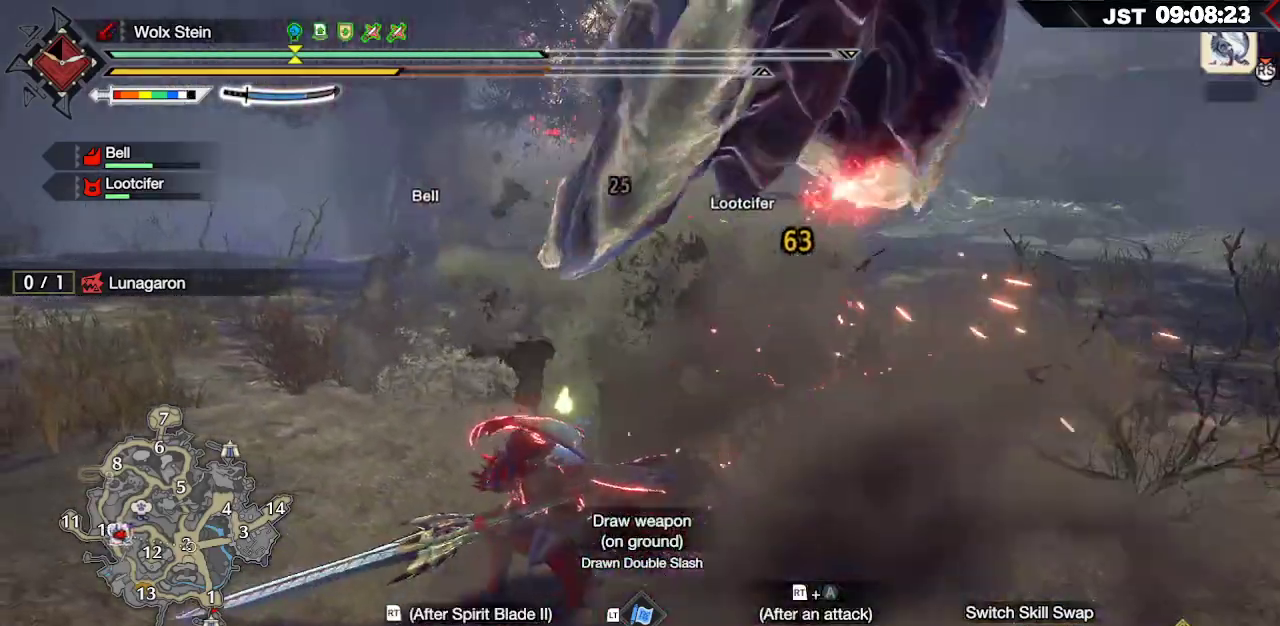
Gameplay with a controller (Xbox layout); each line is a JSON object with the inputs held at the frame after it (dt_ms = milliseconds from this image to that frame). "events" lists button and stick changes between this image and that frame as [ms after this image, input, new state], when the widget could be followed in between. Not read: right_stick.
{"dt_ms": 500, "buttons": [], "left_stick": "up", "events": [[217, "B", "down"], [350, "B", "up"]]}
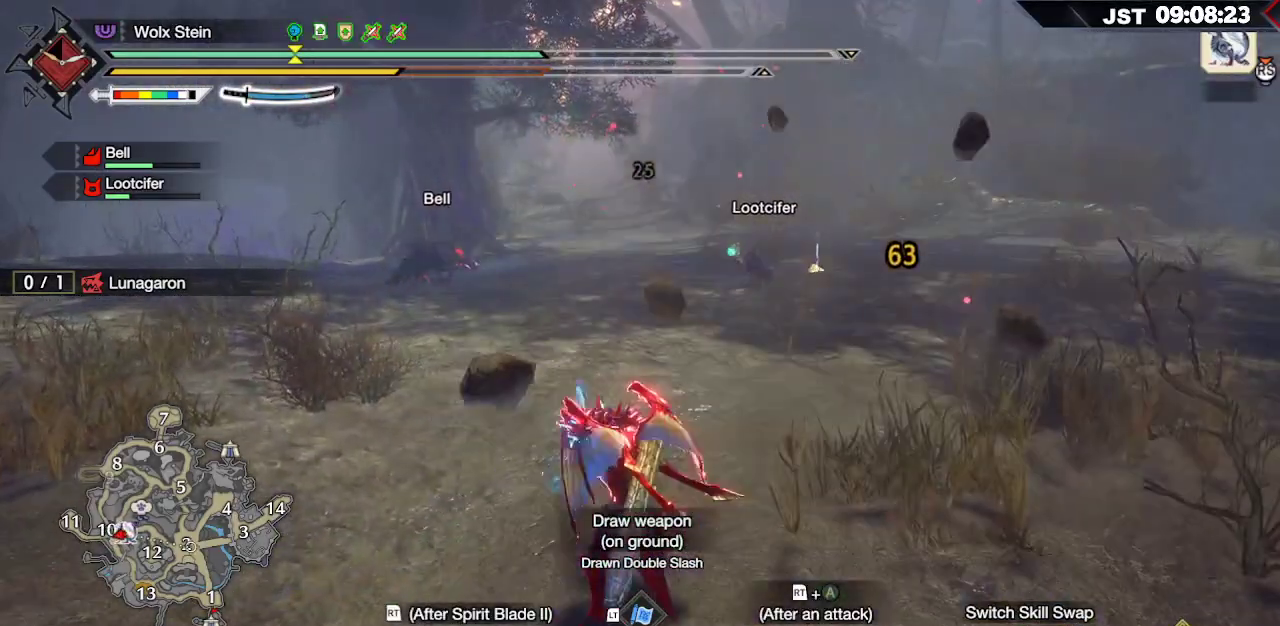
{"dt_ms": 500, "buttons": [], "left_stick": "up", "events": [[100, "A", "down"], [100, "R2", "down"], [233, "A", "up"], [250, "R2", "up"]]}
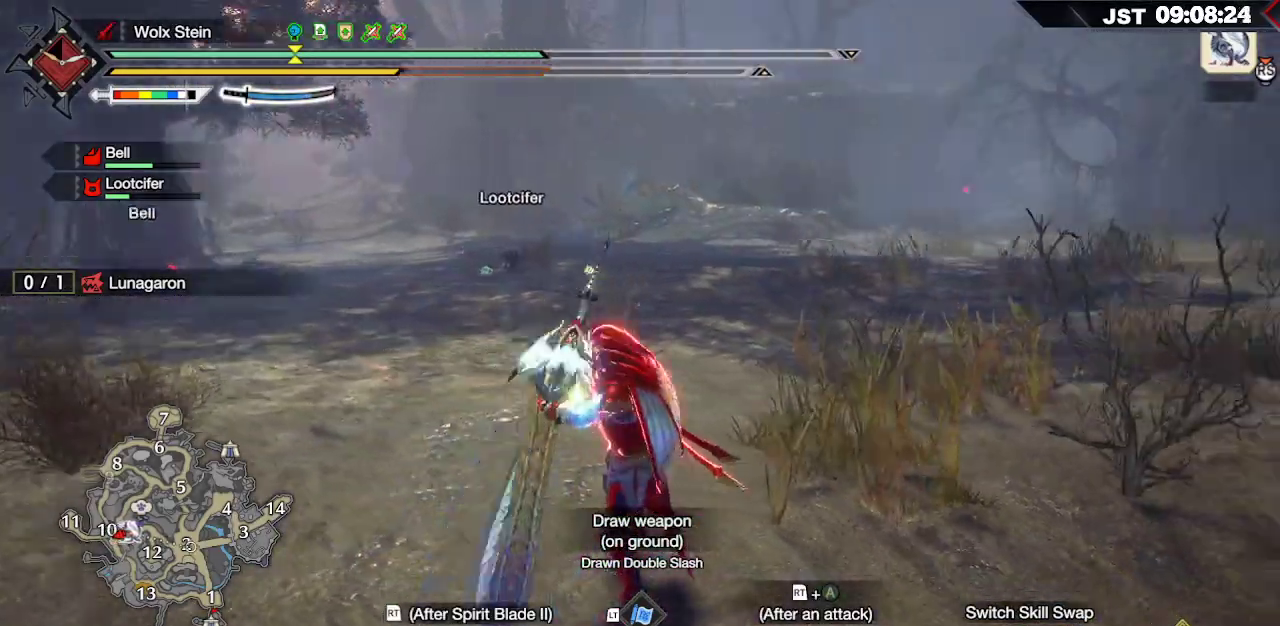
{"dt_ms": 500, "buttons": [], "left_stick": "up", "events": []}
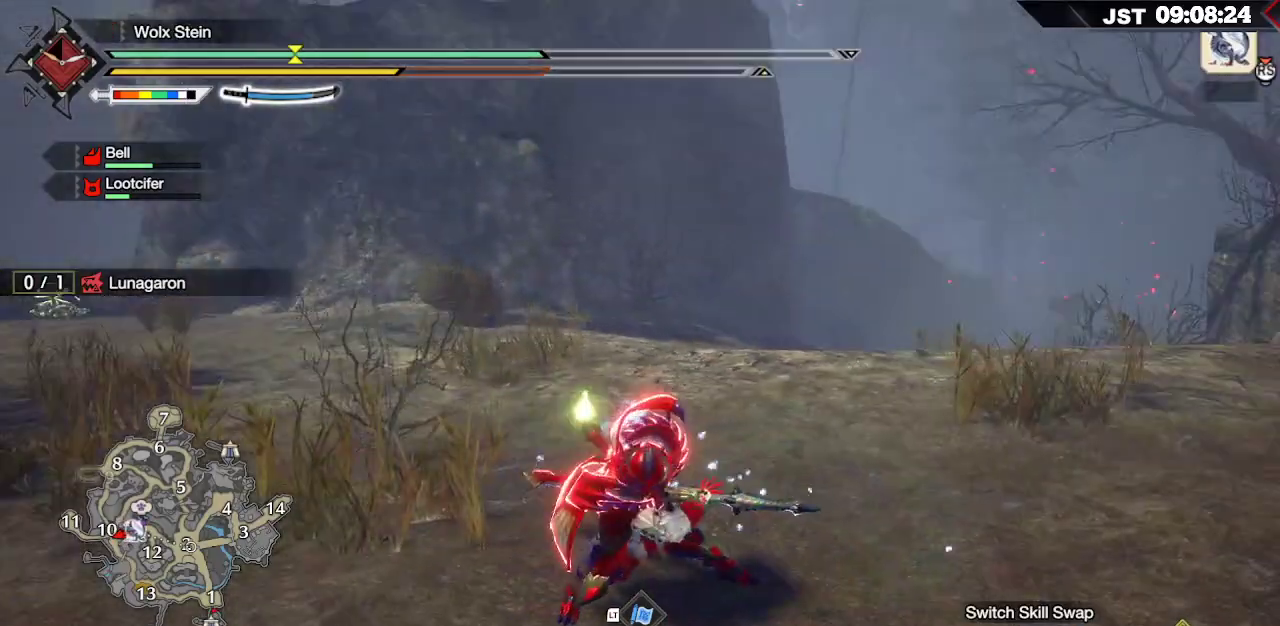
{"dt_ms": 500, "buttons": [], "left_stick": "up", "events": [[333, "A", "down"], [417, "A", "up"]]}
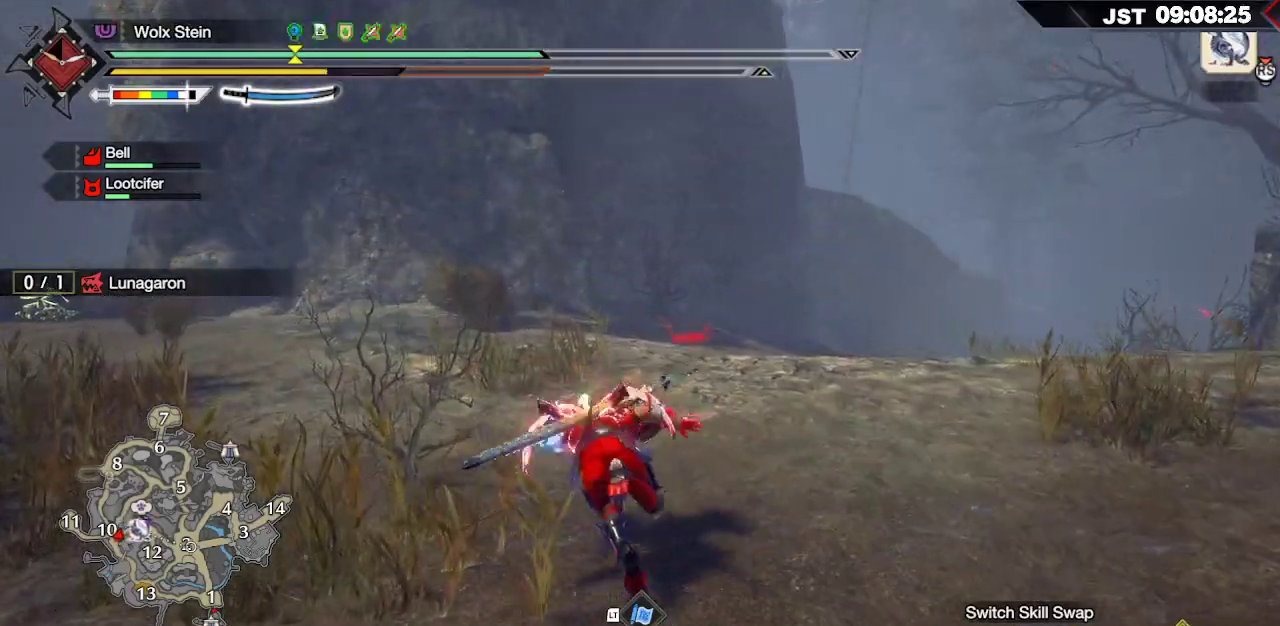
{"dt_ms": 500, "buttons": ["R1"], "left_stick": "up", "events": [[233, "R1", "down"]]}
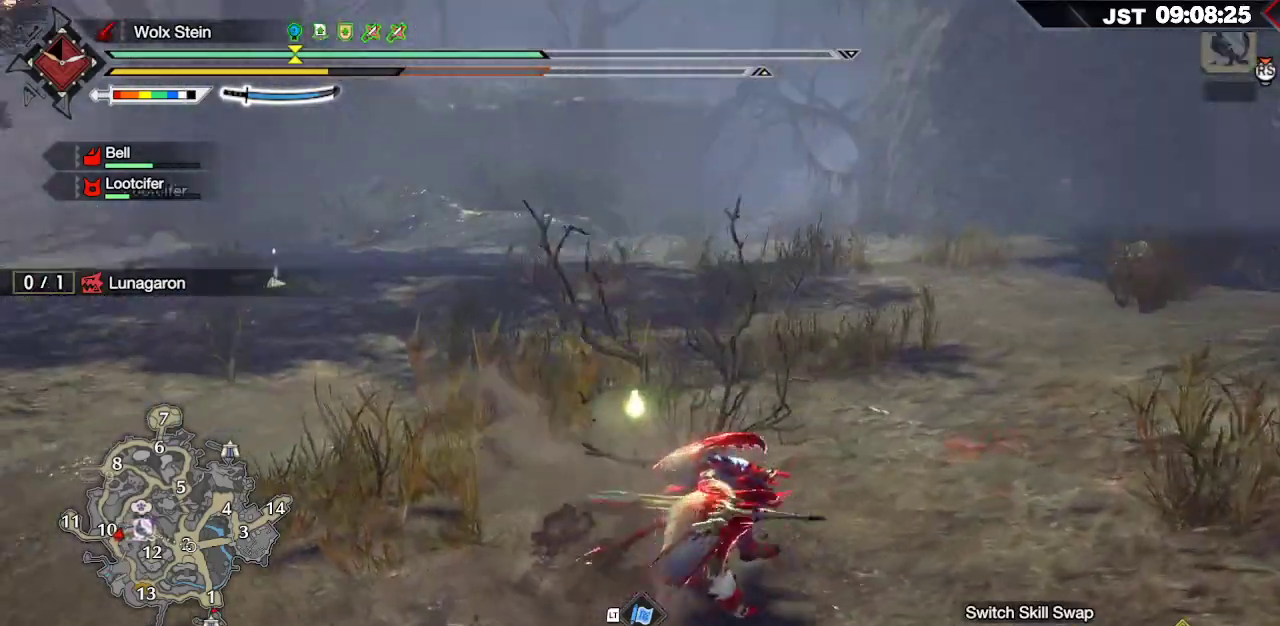
{"dt_ms": 500, "buttons": ["R1"], "left_stick": "up", "events": []}
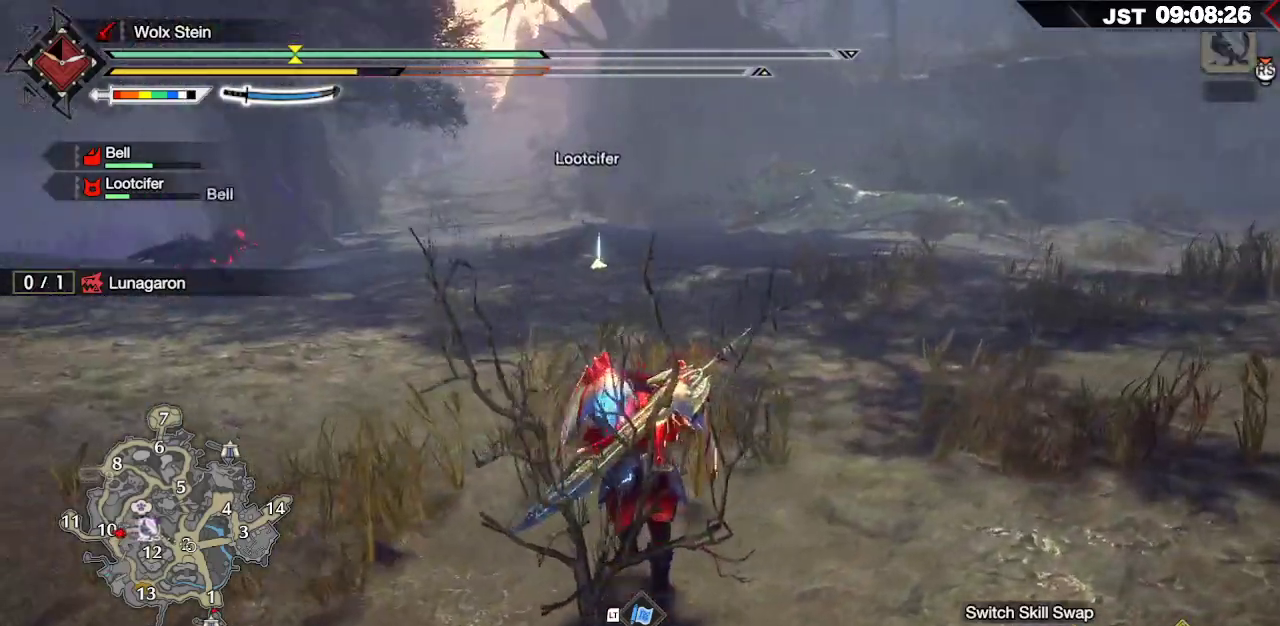
{"dt_ms": 500, "buttons": ["R1"], "left_stick": "up", "events": []}
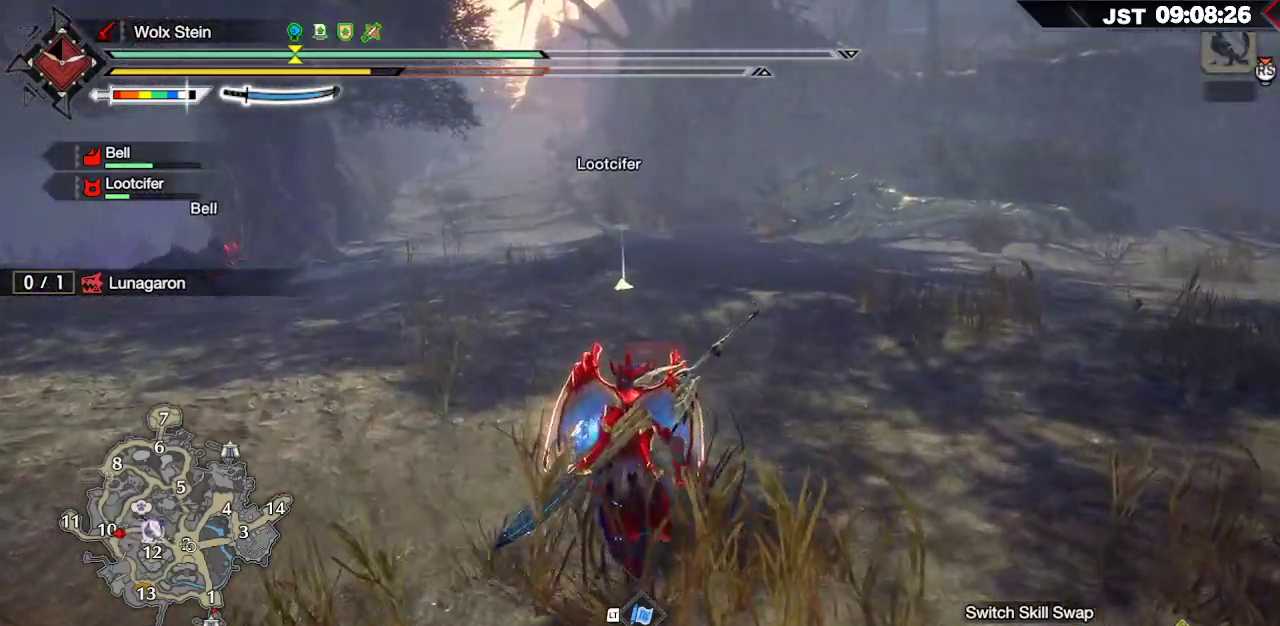
{"dt_ms": 500, "buttons": ["R1"], "left_stick": "up", "events": []}
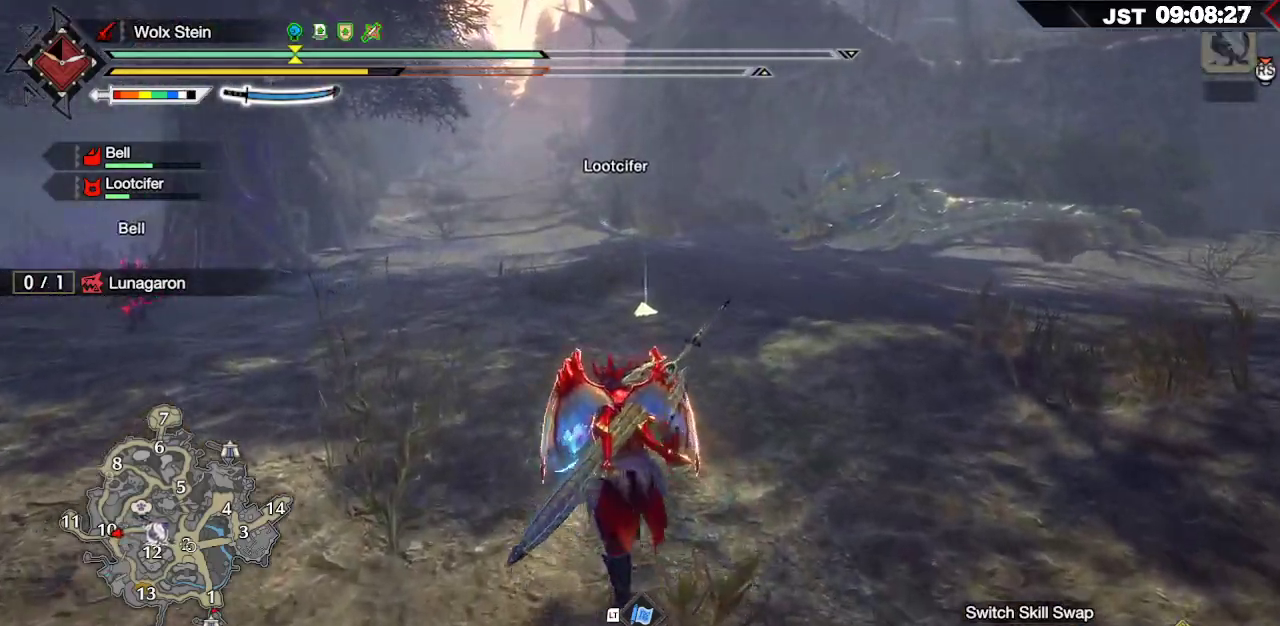
{"dt_ms": 500, "buttons": ["B", "R1"], "left_stick": "up", "events": [[483, "B", "down"]]}
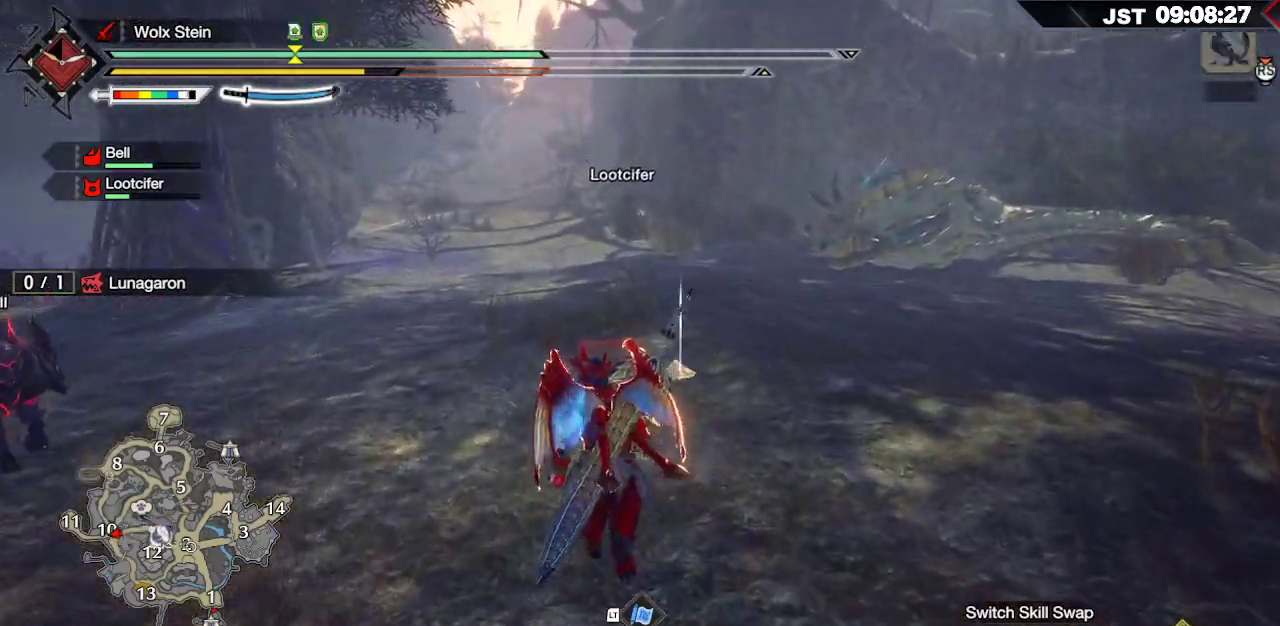
{"dt_ms": 500, "buttons": ["R1"], "left_stick": "up", "events": [[83, "B", "up"], [167, "B", "down"], [233, "B", "up"], [317, "B", "down"], [417, "B", "up"]]}
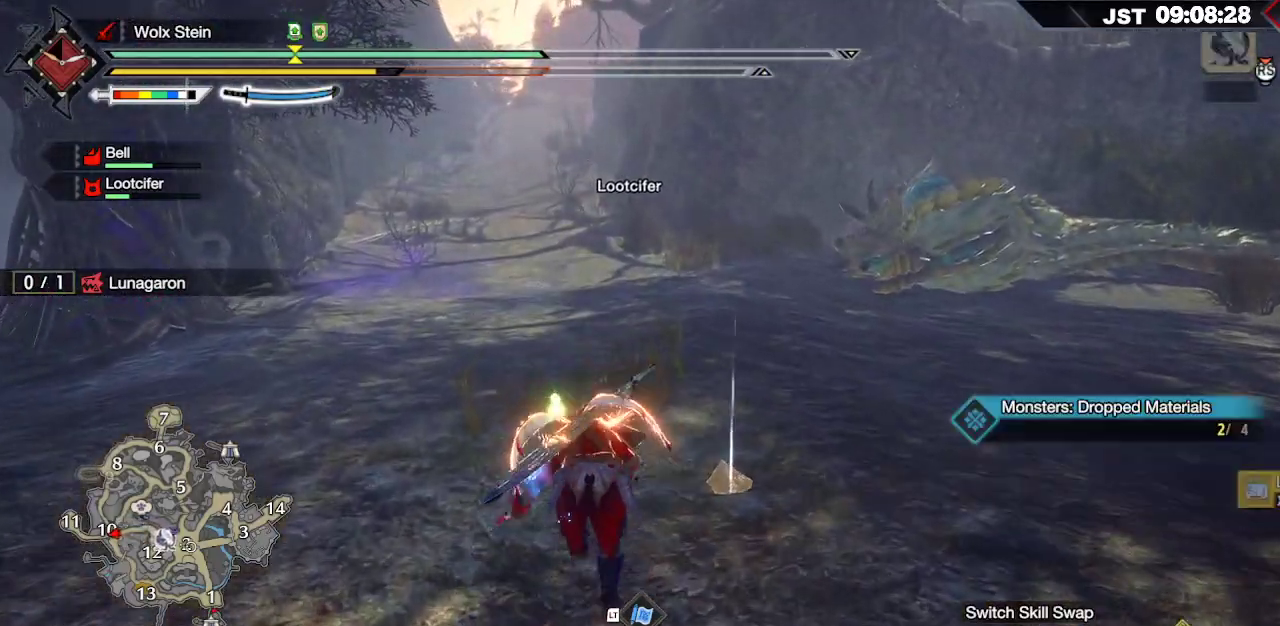
{"dt_ms": 500, "buttons": ["R1"], "left_stick": "up", "events": []}
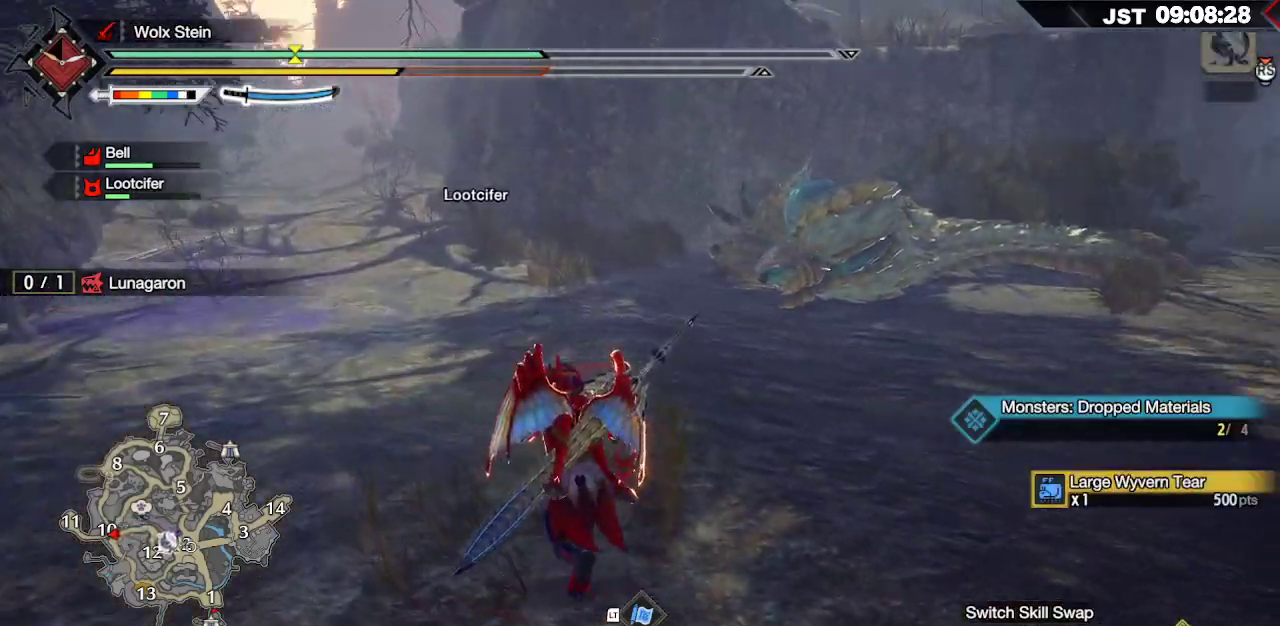
{"dt_ms": 500, "buttons": ["R1"], "left_stick": "up", "events": []}
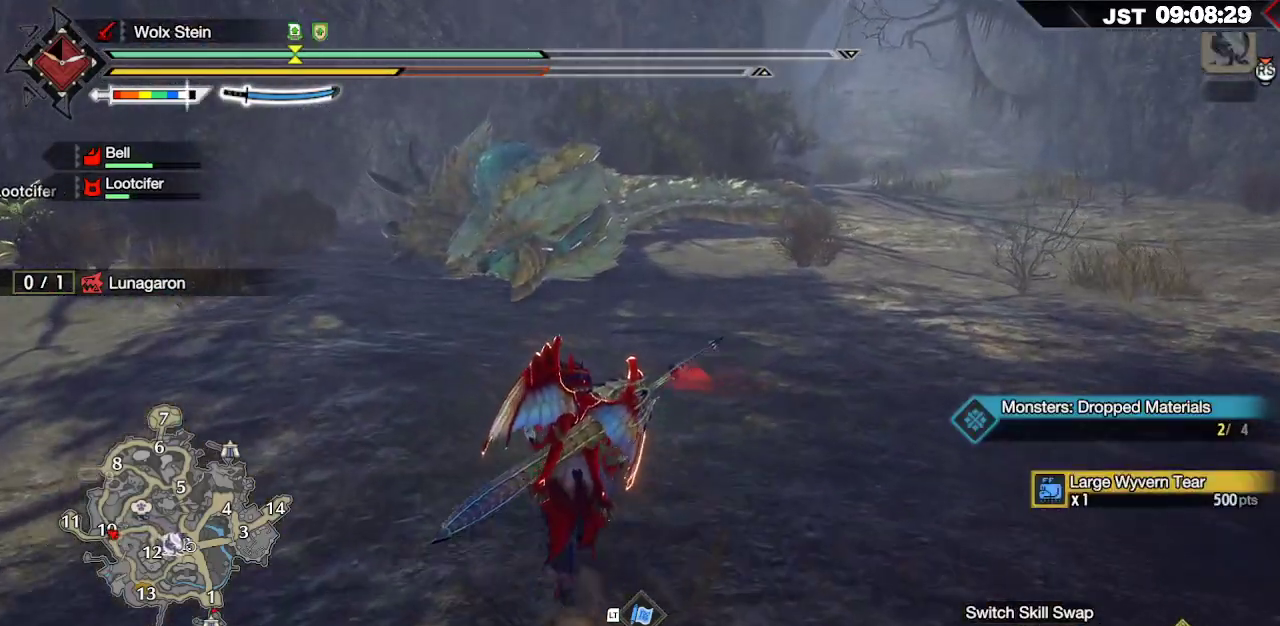
{"dt_ms": 500, "buttons": ["R1"], "left_stick": "up", "events": []}
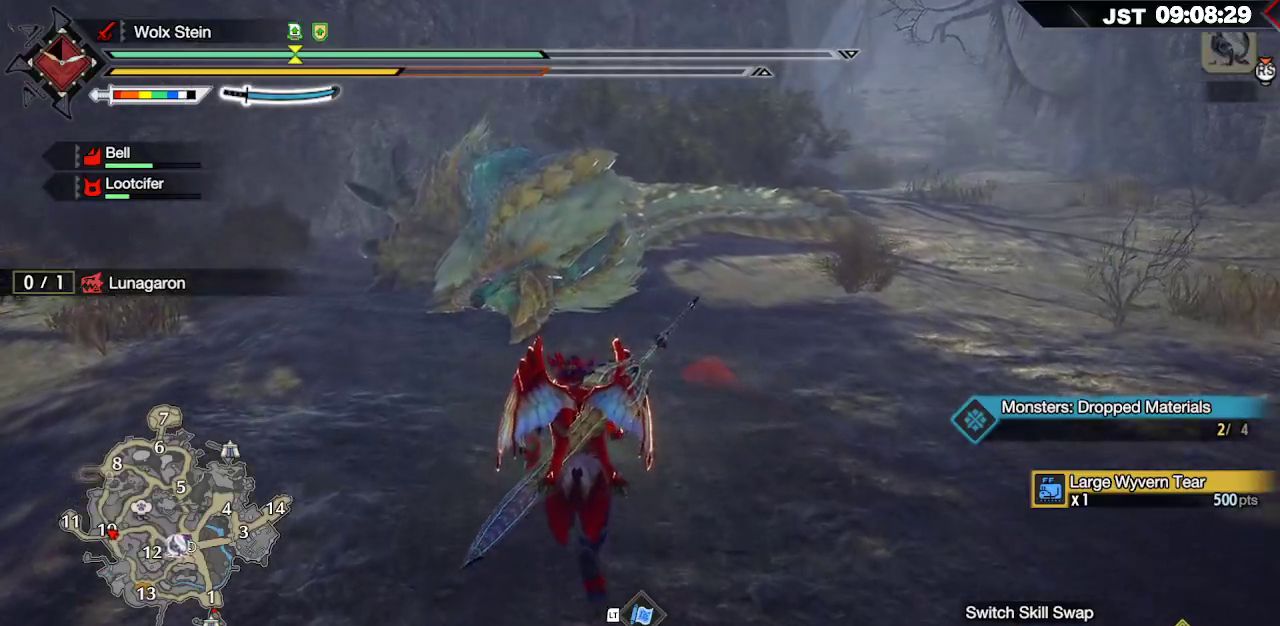
{"dt_ms": 500, "buttons": ["R1"], "left_stick": "up", "events": []}
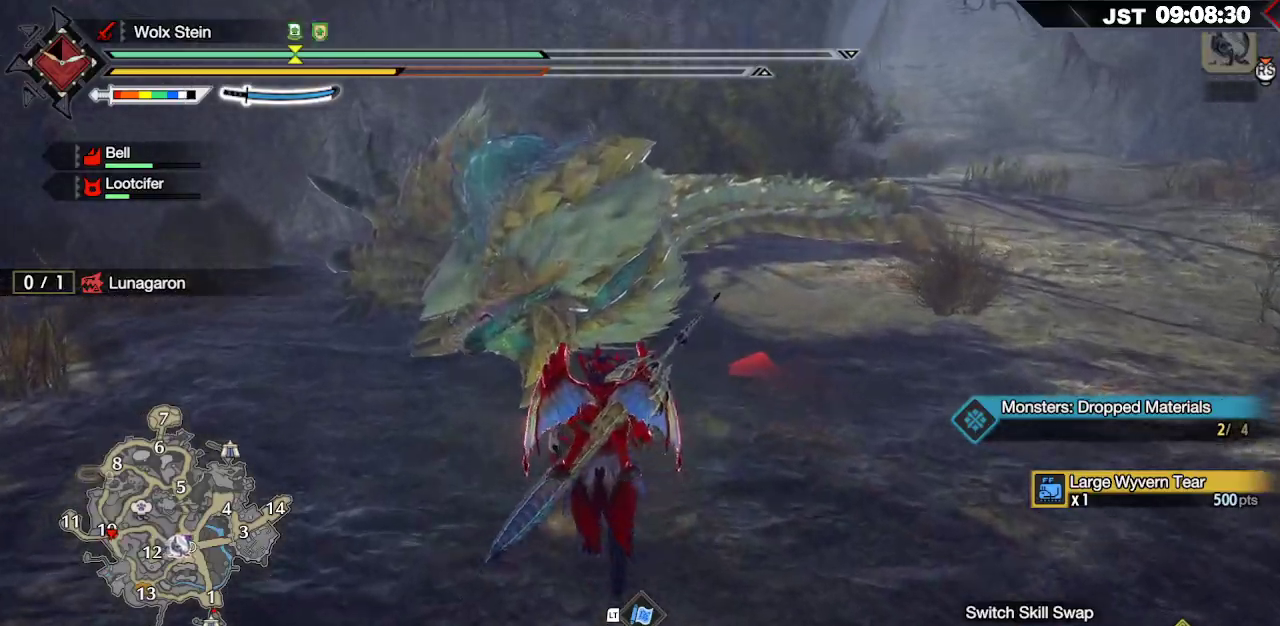
{"dt_ms": 500, "buttons": ["R1"], "left_stick": "up", "events": []}
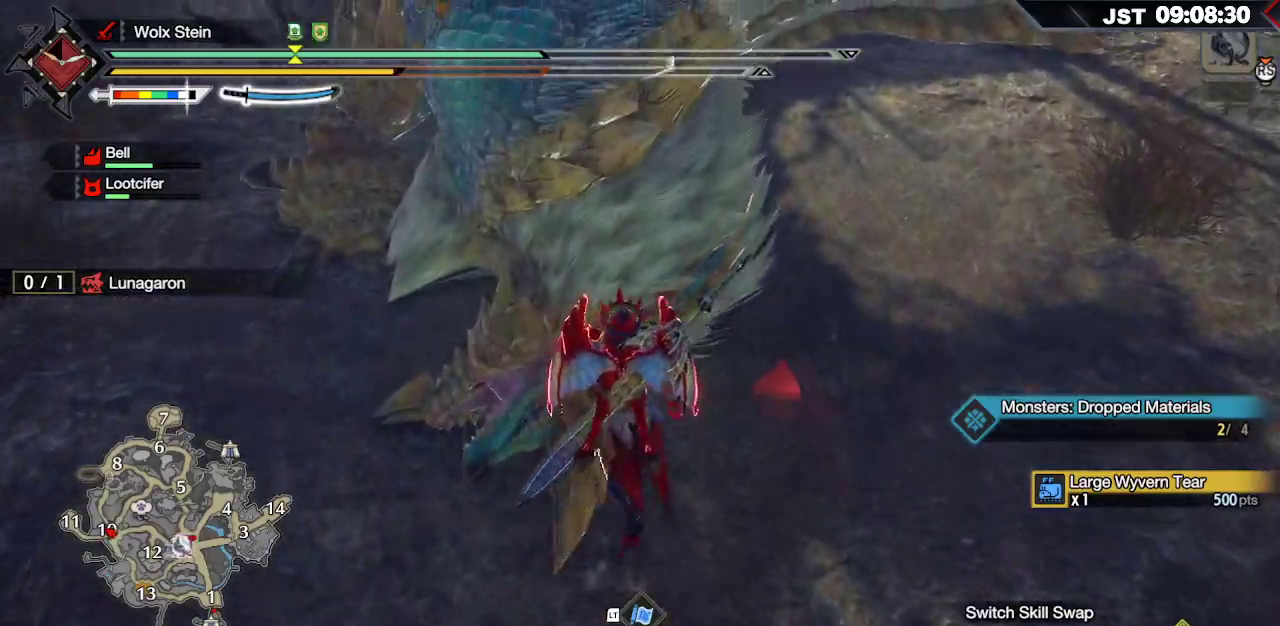
{"dt_ms": 500, "buttons": ["B"], "left_stick": "up", "events": [[50, "R1", "up"], [167, "B", "down"], [250, "B", "up"], [333, "B", "down"], [433, "B", "up"], [500, "B", "down"]]}
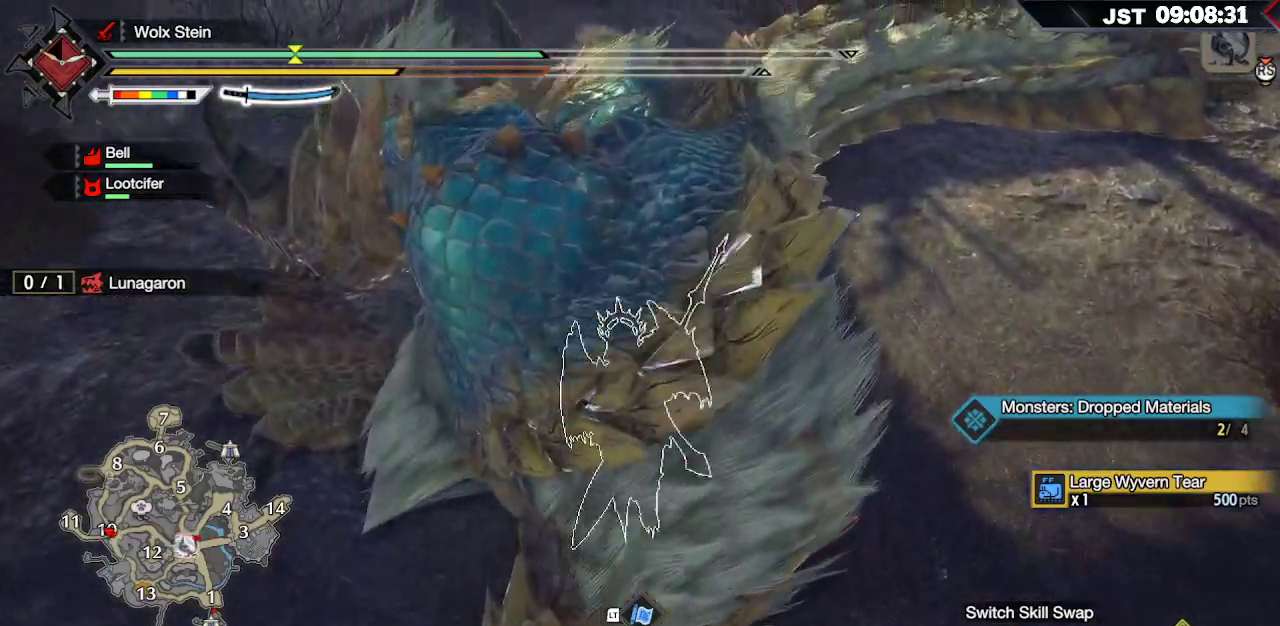
{"dt_ms": 500, "buttons": ["B"], "left_stick": "down", "events": [[100, "B", "up"], [167, "B", "down"], [250, "B", "up"], [317, "B", "down"], [333, "left_stick", "left"], [417, "B", "up"], [467, "left_stick", "down"], [483, "B", "down"]]}
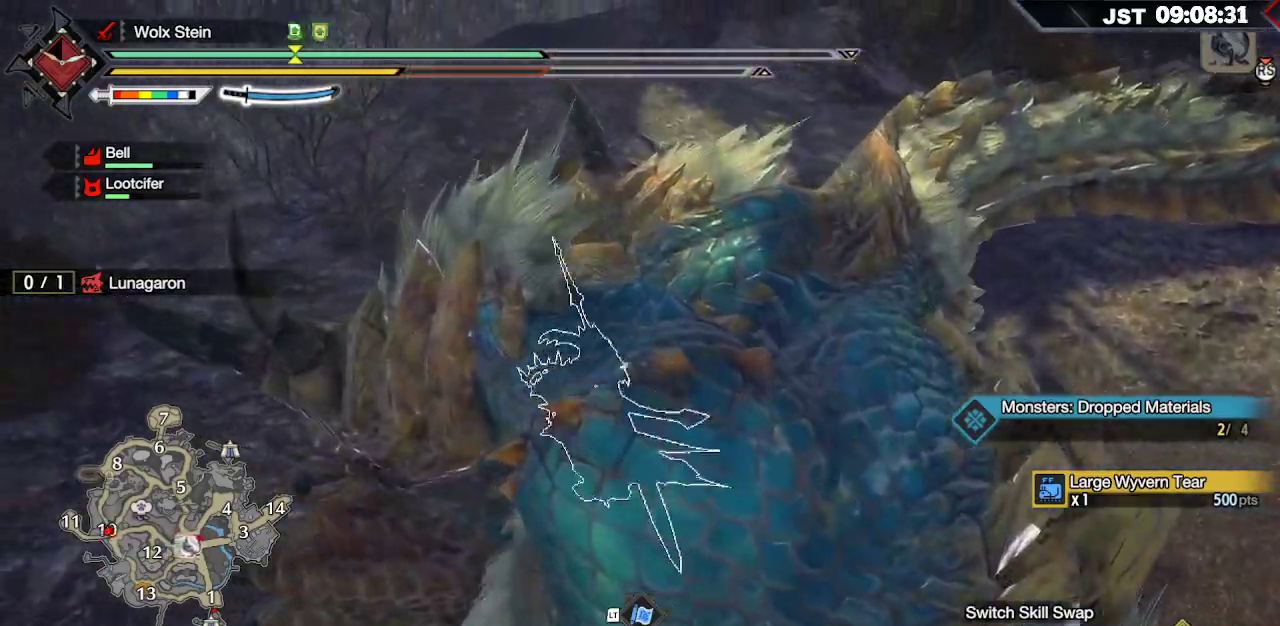
{"dt_ms": 500, "buttons": [], "left_stick": "down-left", "events": [[67, "left_stick", "right"], [83, "B", "up"], [167, "B", "down"], [250, "left_stick", "up"], [283, "B", "up"], [317, "left_stick", "left"], [367, "B", "down"], [417, "left_stick", "down-left"], [500, "B", "up"]]}
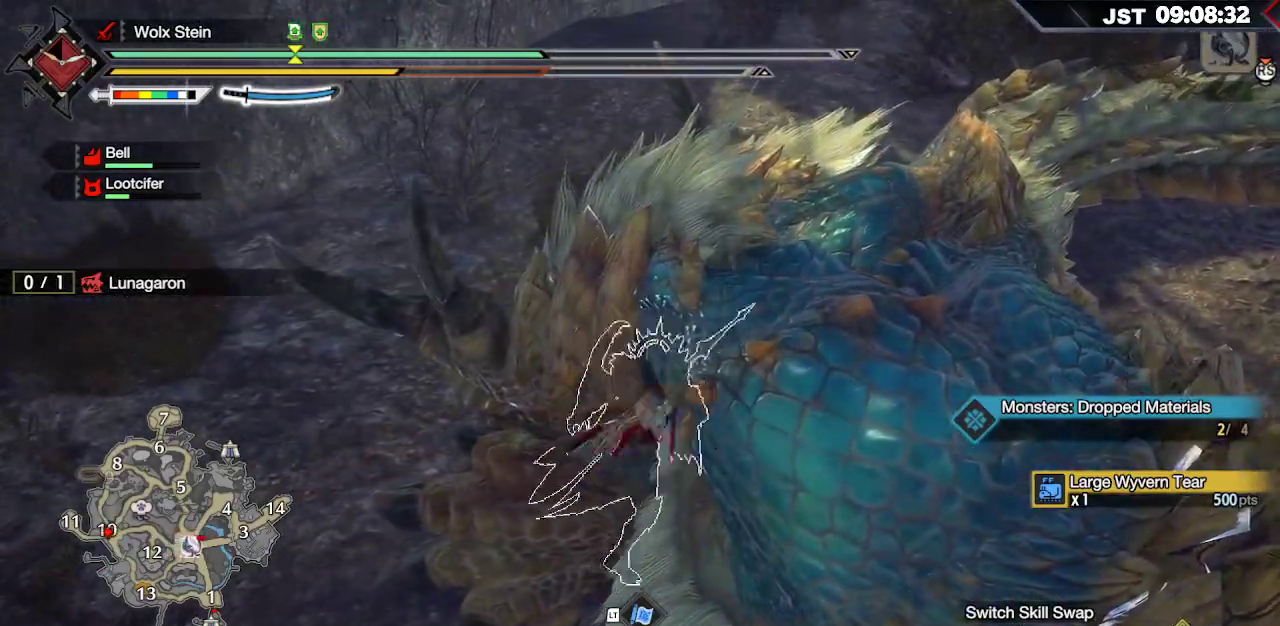
{"dt_ms": 500, "buttons": [], "left_stick": "right", "events": [[67, "left_stick", "down-right"], [217, "left_stick", "up-right"], [317, "left_stick", "up-left"], [450, "left_stick", "up-right"], [500, "left_stick", "right"]]}
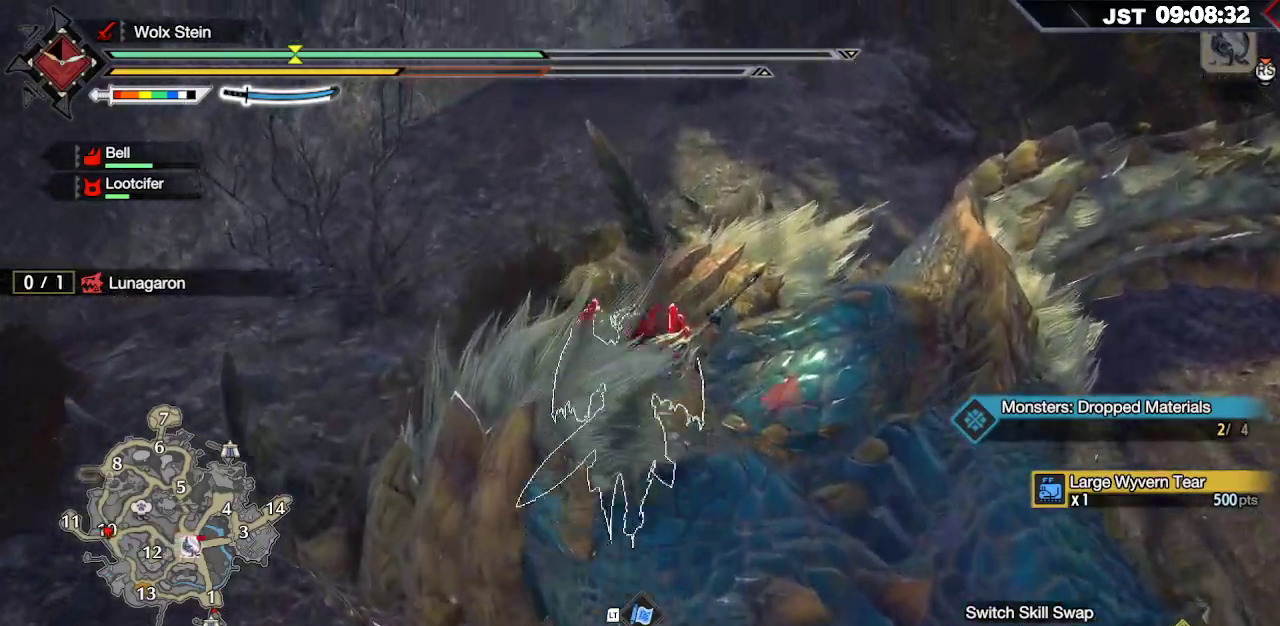
{"dt_ms": 500, "buttons": [], "left_stick": "up-right"}
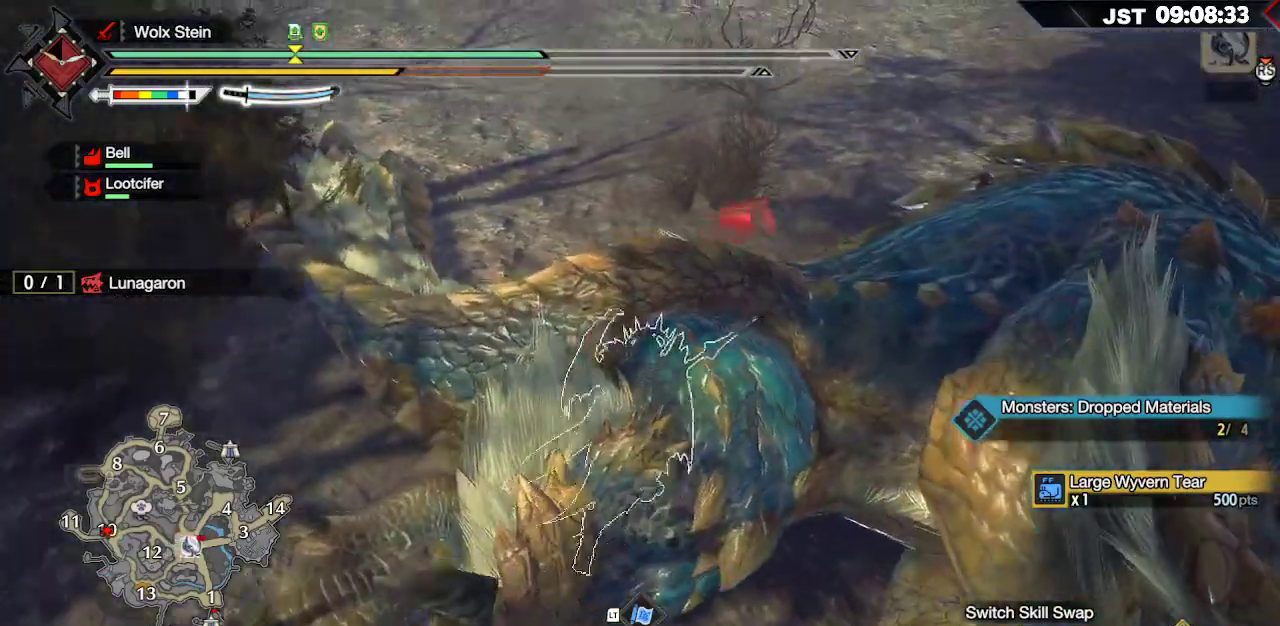
{"dt_ms": 500, "buttons": ["B"], "left_stick": "up-right", "events": [[33, "B", "down"]]}
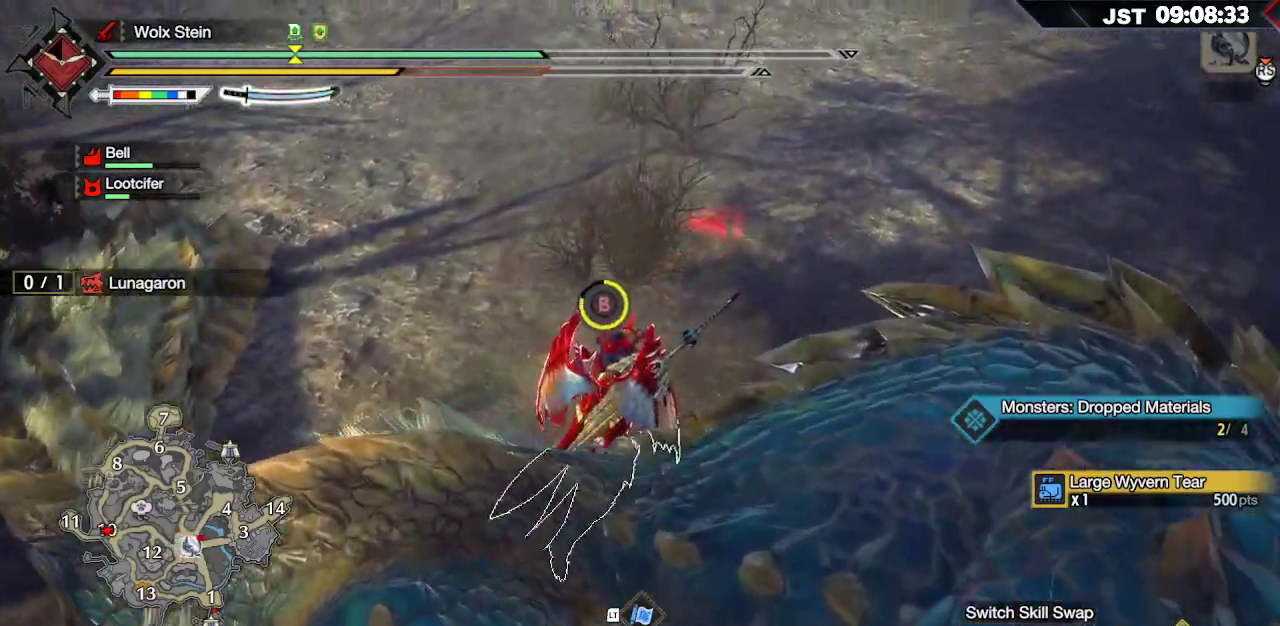
{"dt_ms": 500, "buttons": [], "left_stick": "up-right", "events": [[367, "B", "up"]]}
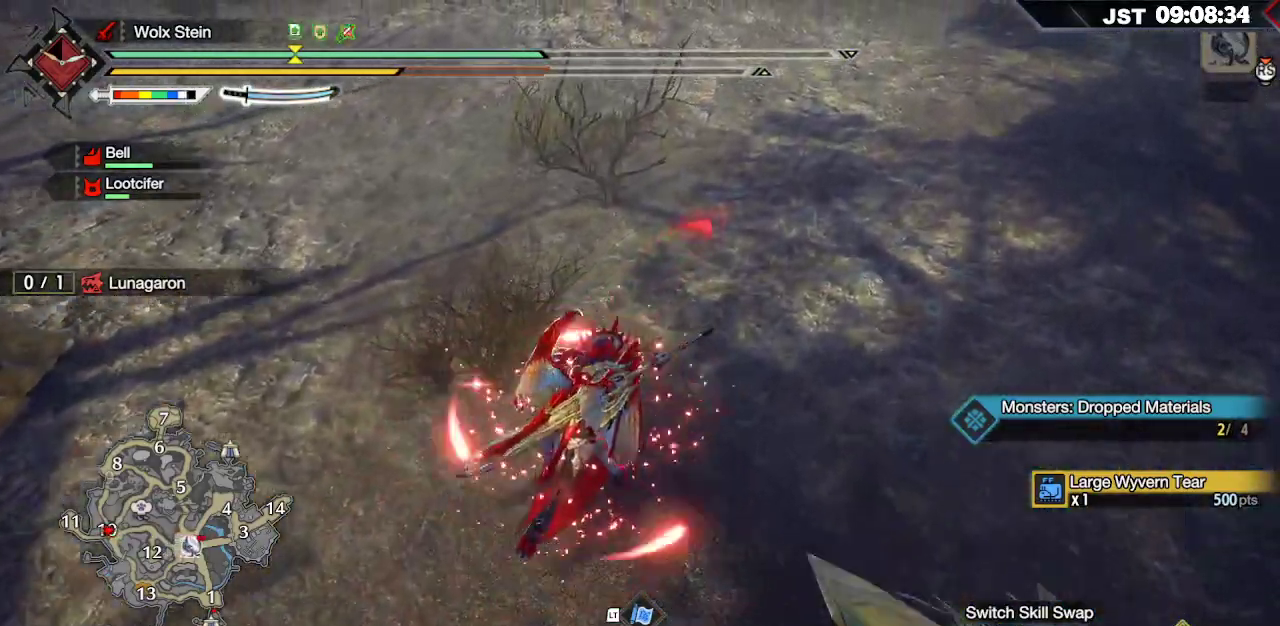
{"dt_ms": 500, "buttons": [], "left_stick": "up-right", "events": []}
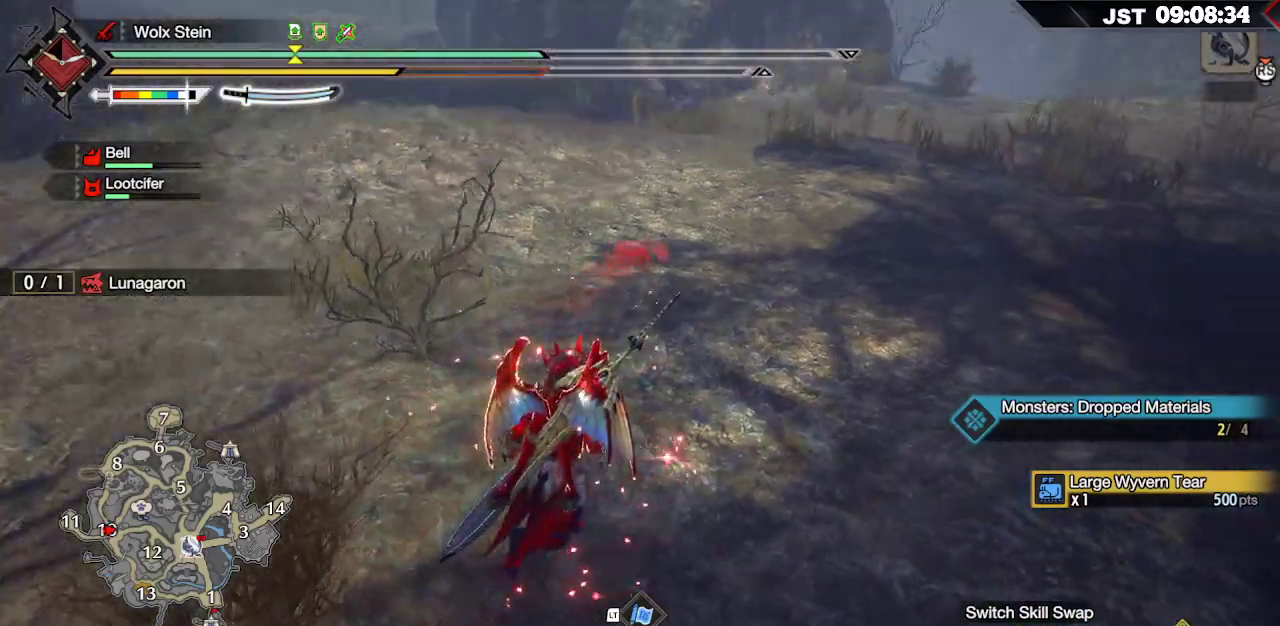
{"dt_ms": 500, "buttons": ["R1"], "left_stick": "up-right", "events": [[317, "R1", "down"]]}
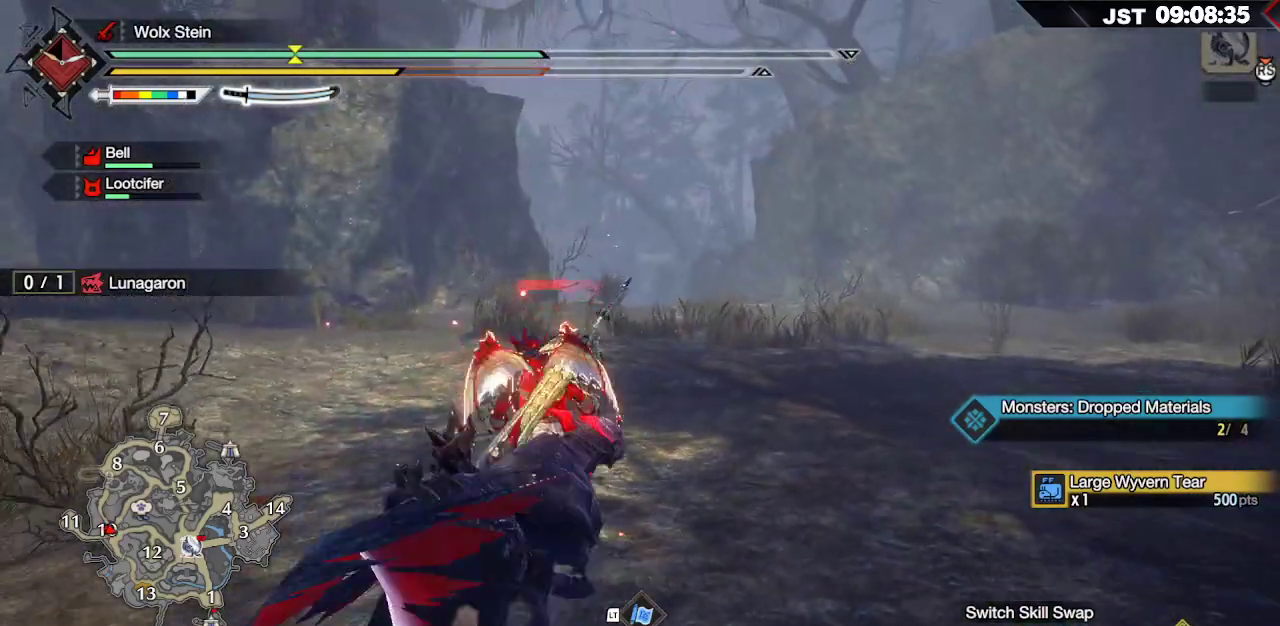
{"dt_ms": 500, "buttons": ["R1"], "left_stick": "up", "events": [[450, "left_stick", "up"]]}
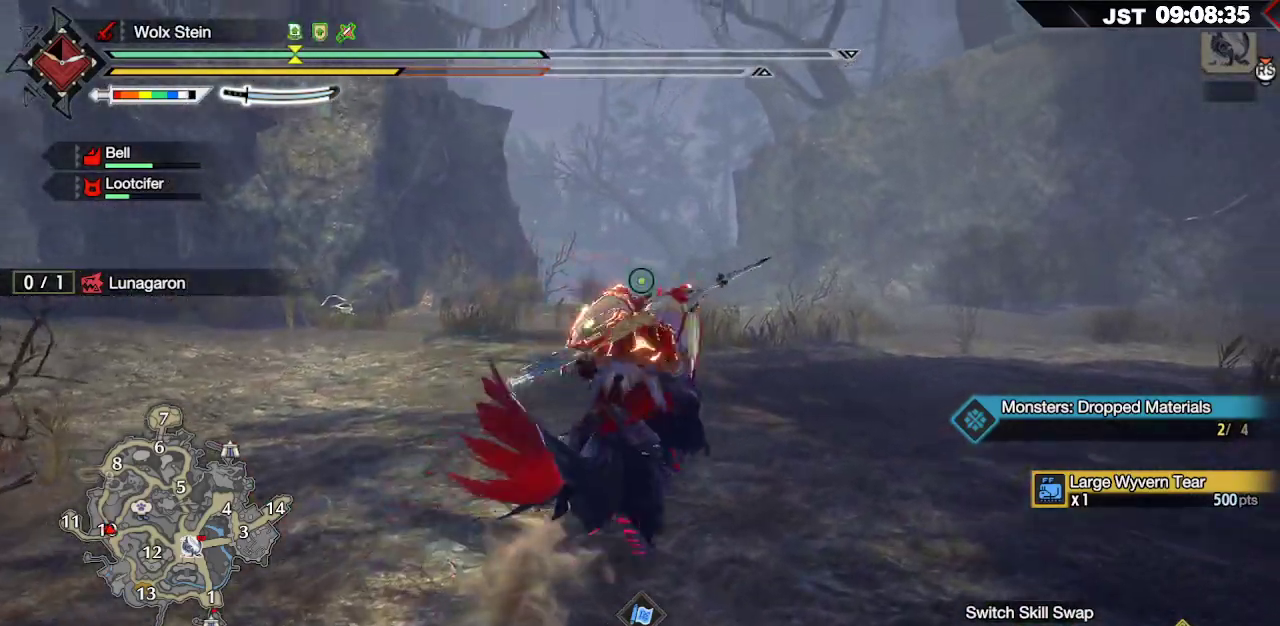
{"dt_ms": 500, "buttons": ["L1", "R1"], "left_stick": "up", "events": [[233, "L1", "down"]]}
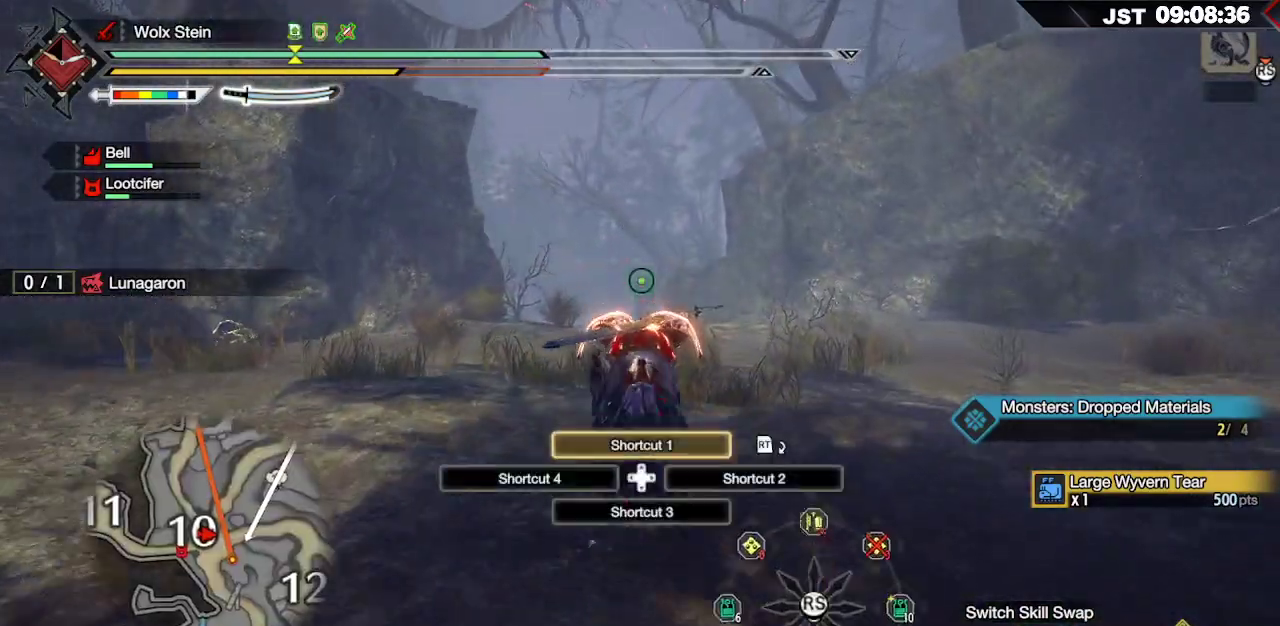
{"dt_ms": 1000, "buttons": ["R1"], "left_stick": "up"}
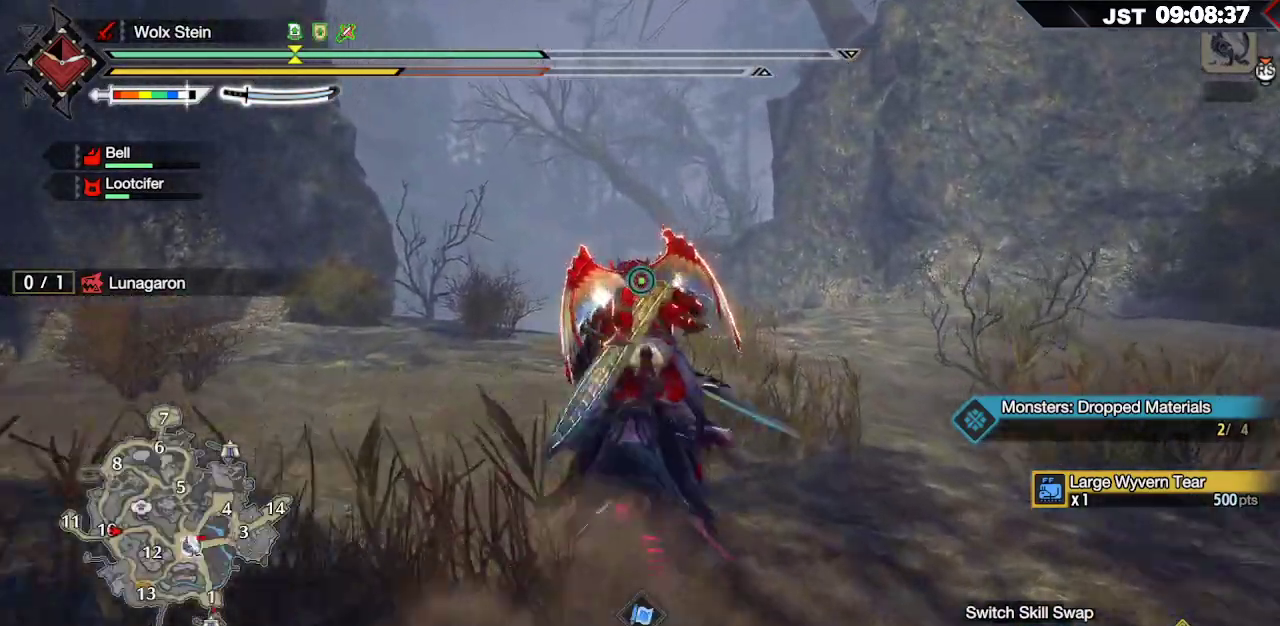
{"dt_ms": 500, "buttons": ["R1"], "left_stick": "up", "events": []}
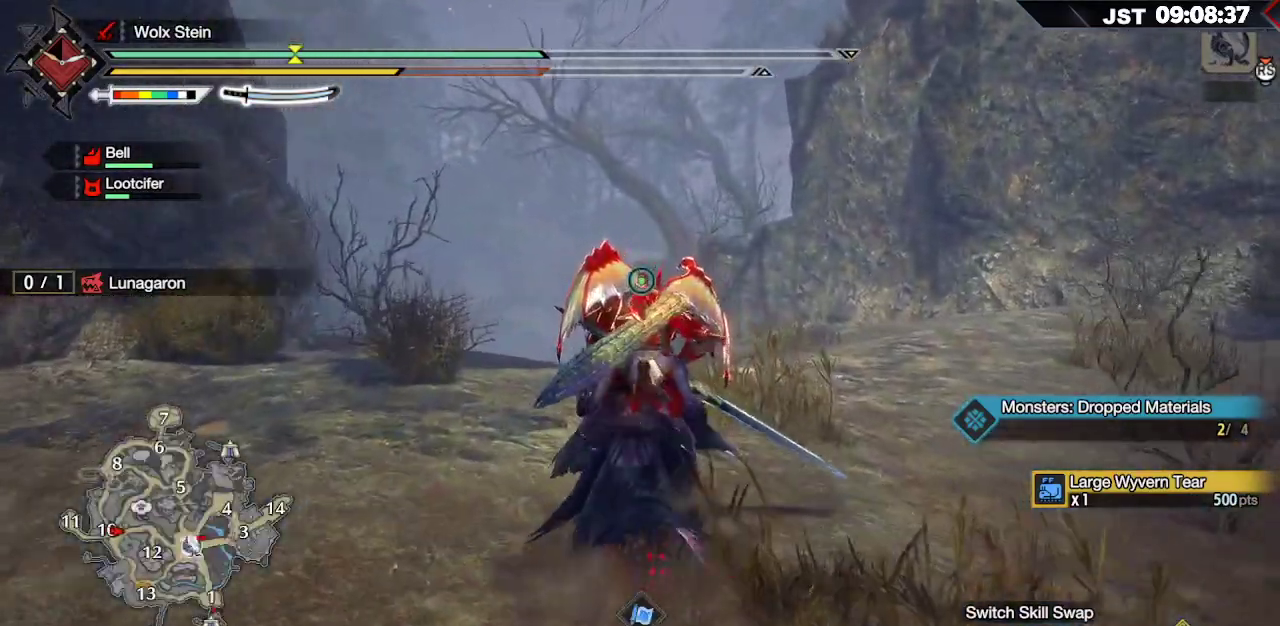
{"dt_ms": 500, "buttons": ["R1"], "left_stick": "up", "events": []}